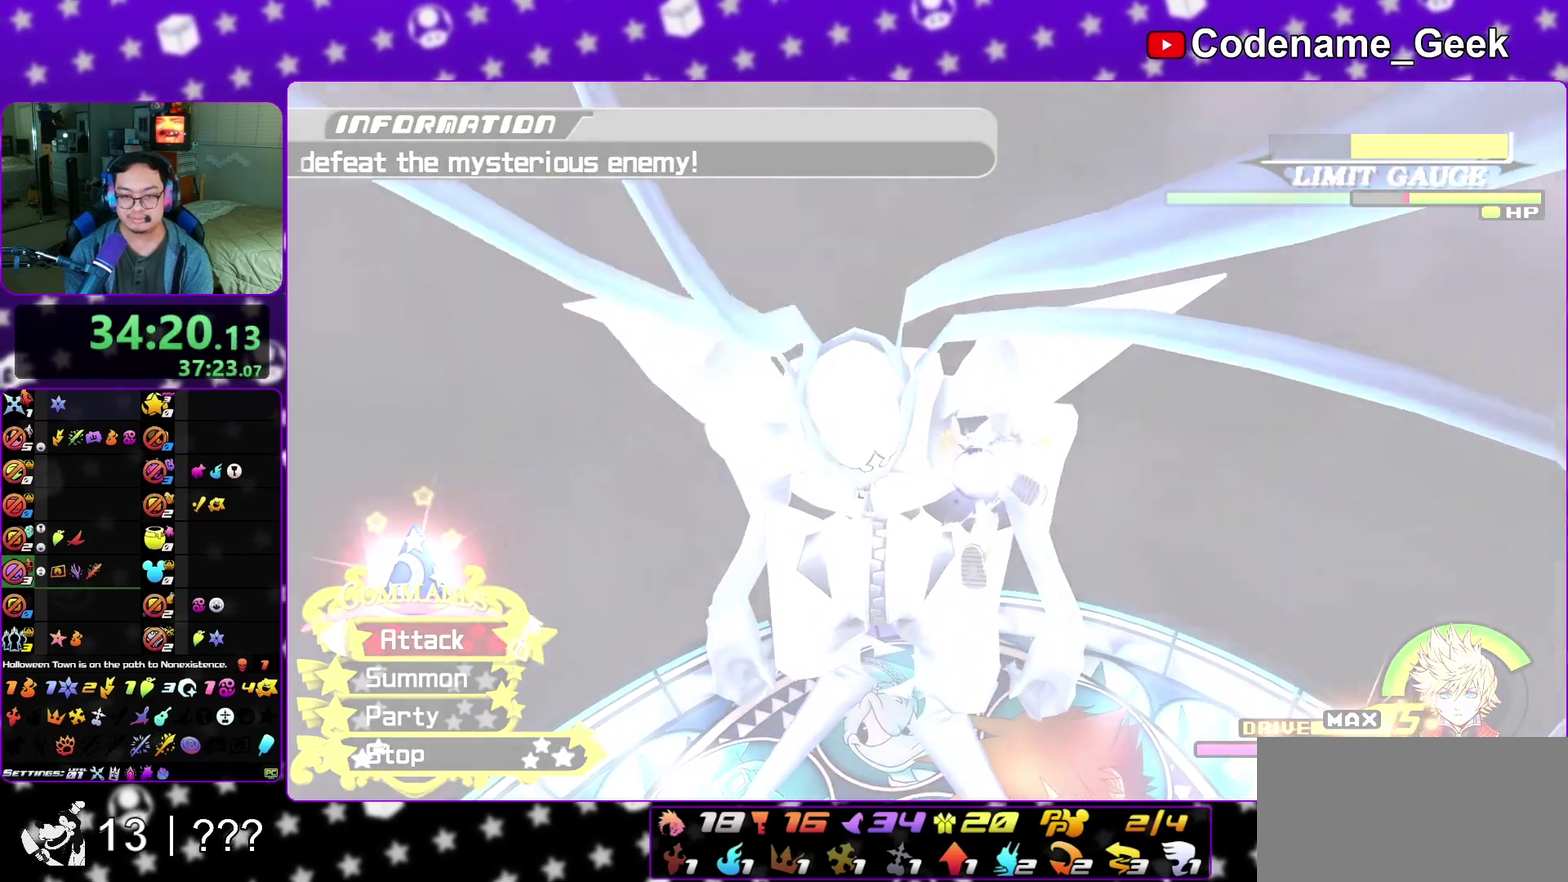
Gameplay with a controller (Nintendo layout); each line is a JSON object with the inputs held at the frame after it (dt_ms = milliseconds from this image to that frame). "events" lists button and stick changes between this image and that frame as [ms after this image, input, new state], when the widget could be followed in between. This overlay highlights the sticks when they move; stick clicks (L3 R3) are not distinguishable. Not read: L3 R1 R3 SELECT START.
{"dt_ms": 600, "buttons": [], "left_stick": "center", "right_stick": "center", "events": []}
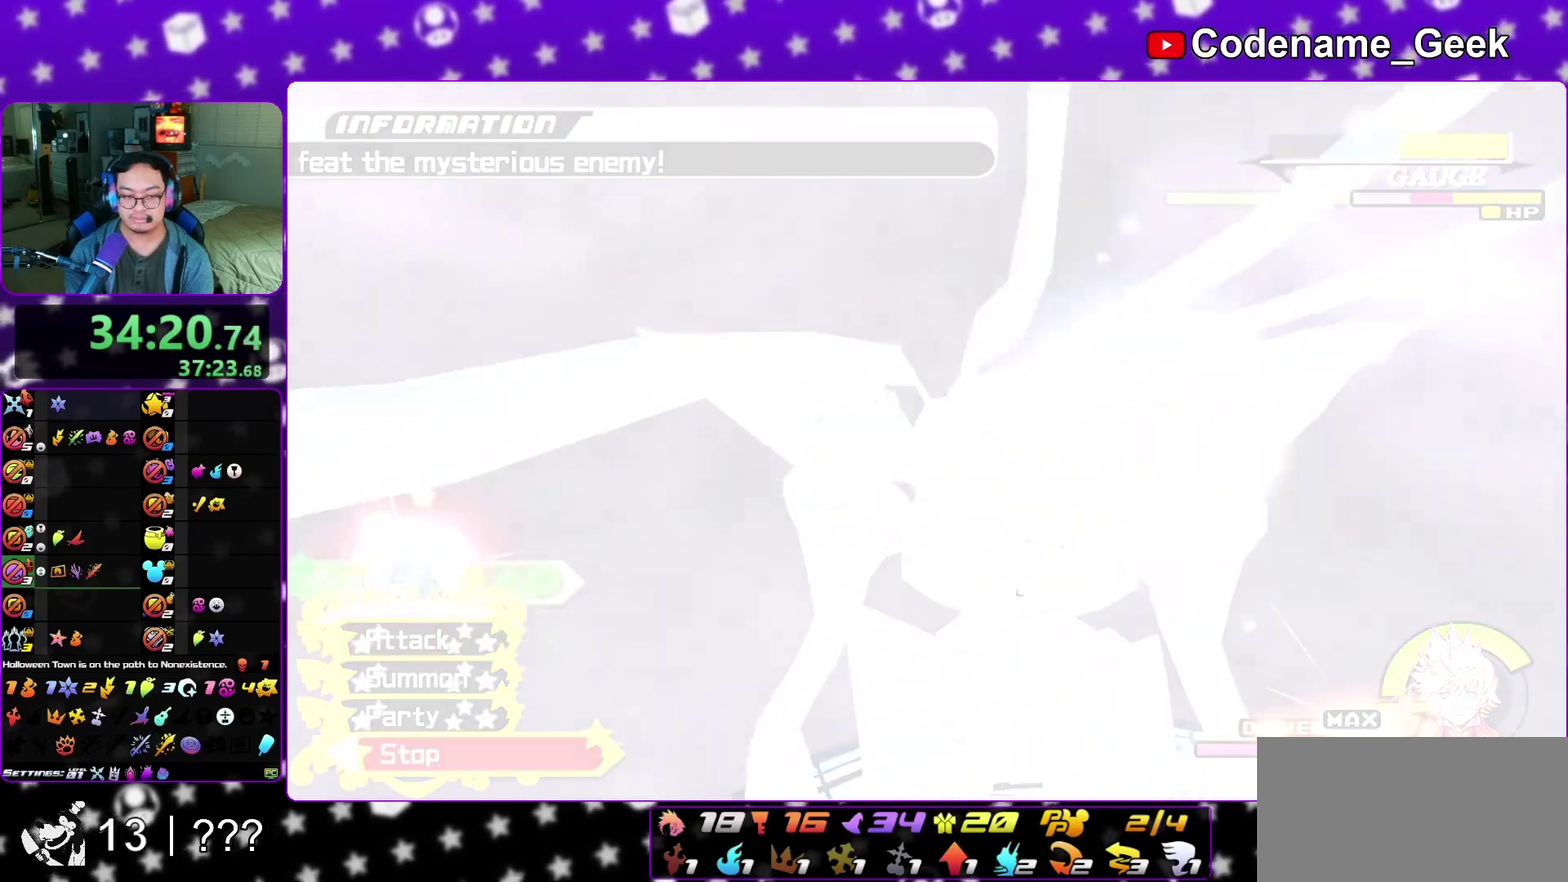
{"dt_ms": 400, "buttons": [], "left_stick": "right", "right_stick": "center", "events": [[17, "A", "down"], [100, "A", "up"], [200, "left_stick", "right"], [300, "A", "down"], [383, "A", "up"]]}
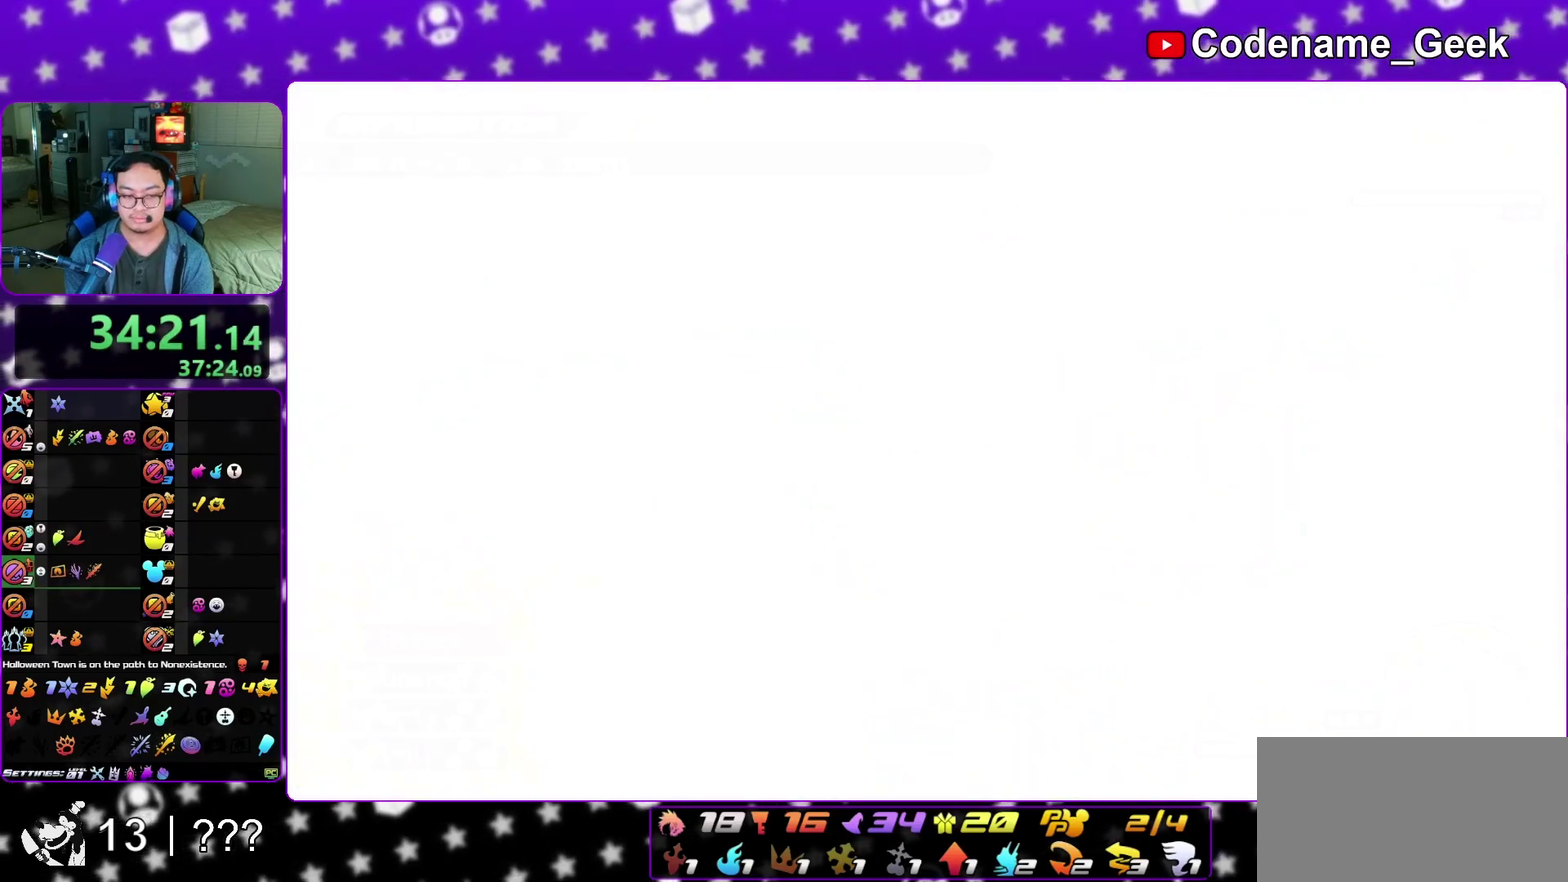
{"dt_ms": 500, "buttons": ["A"], "left_stick": "center", "right_stick": "center", "events": [[33, "A", "down"], [133, "A", "up"], [200, "A", "down"], [317, "A", "up"], [333, "left_stick", "center"], [400, "A", "down"]]}
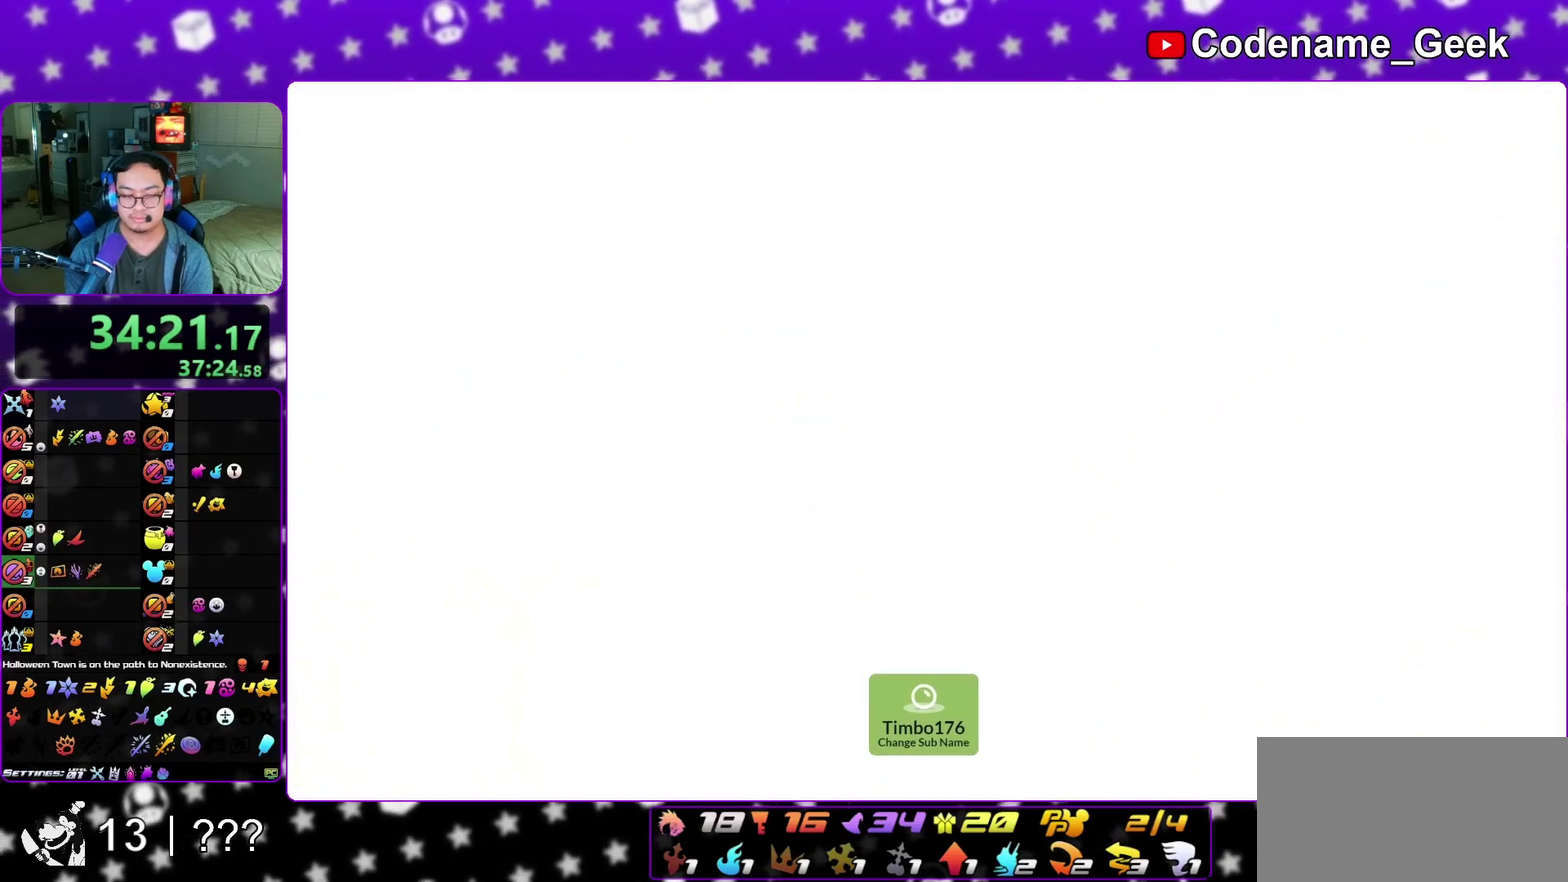
{"dt_ms": 500, "buttons": ["A"], "left_stick": "center", "right_stick": "center", "events": [[17, "A", "up"], [83, "A", "down"], [217, "A", "up"], [300, "A", "down"], [417, "A", "up"], [500, "A", "down"]]}
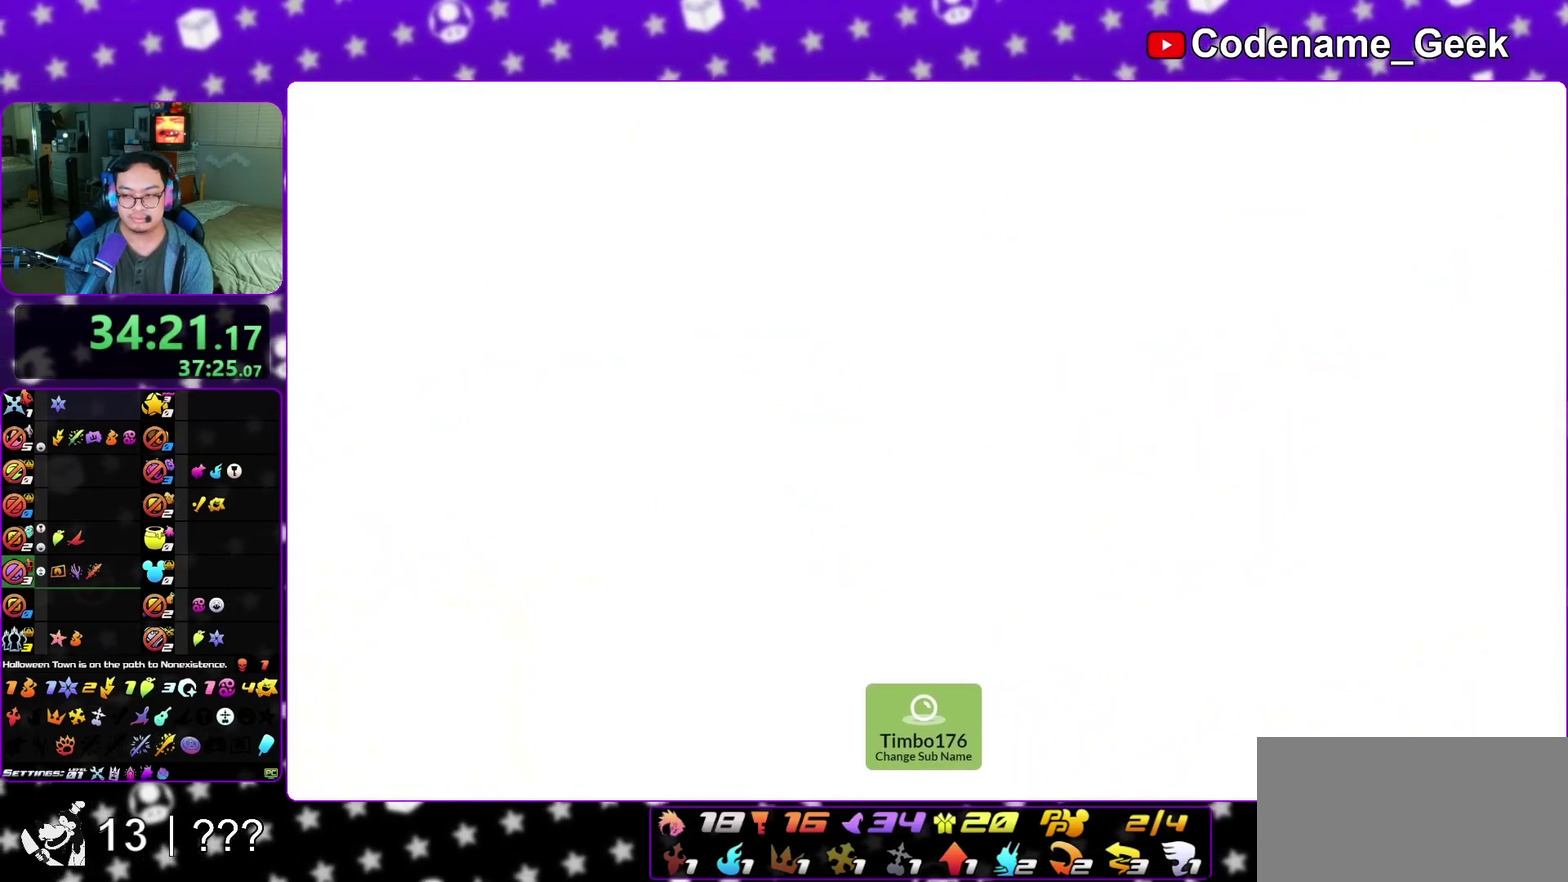
{"dt_ms": 500, "buttons": ["X"], "left_stick": "center", "right_stick": "center", "events": [[117, "A", "up"], [150, "X", "down"], [183, "X", "up"], [217, "X", "down"], [267, "X", "up"], [317, "X", "down"], [350, "X", "up"], [417, "X", "down"], [433, "X", "up"], [483, "X", "down"]]}
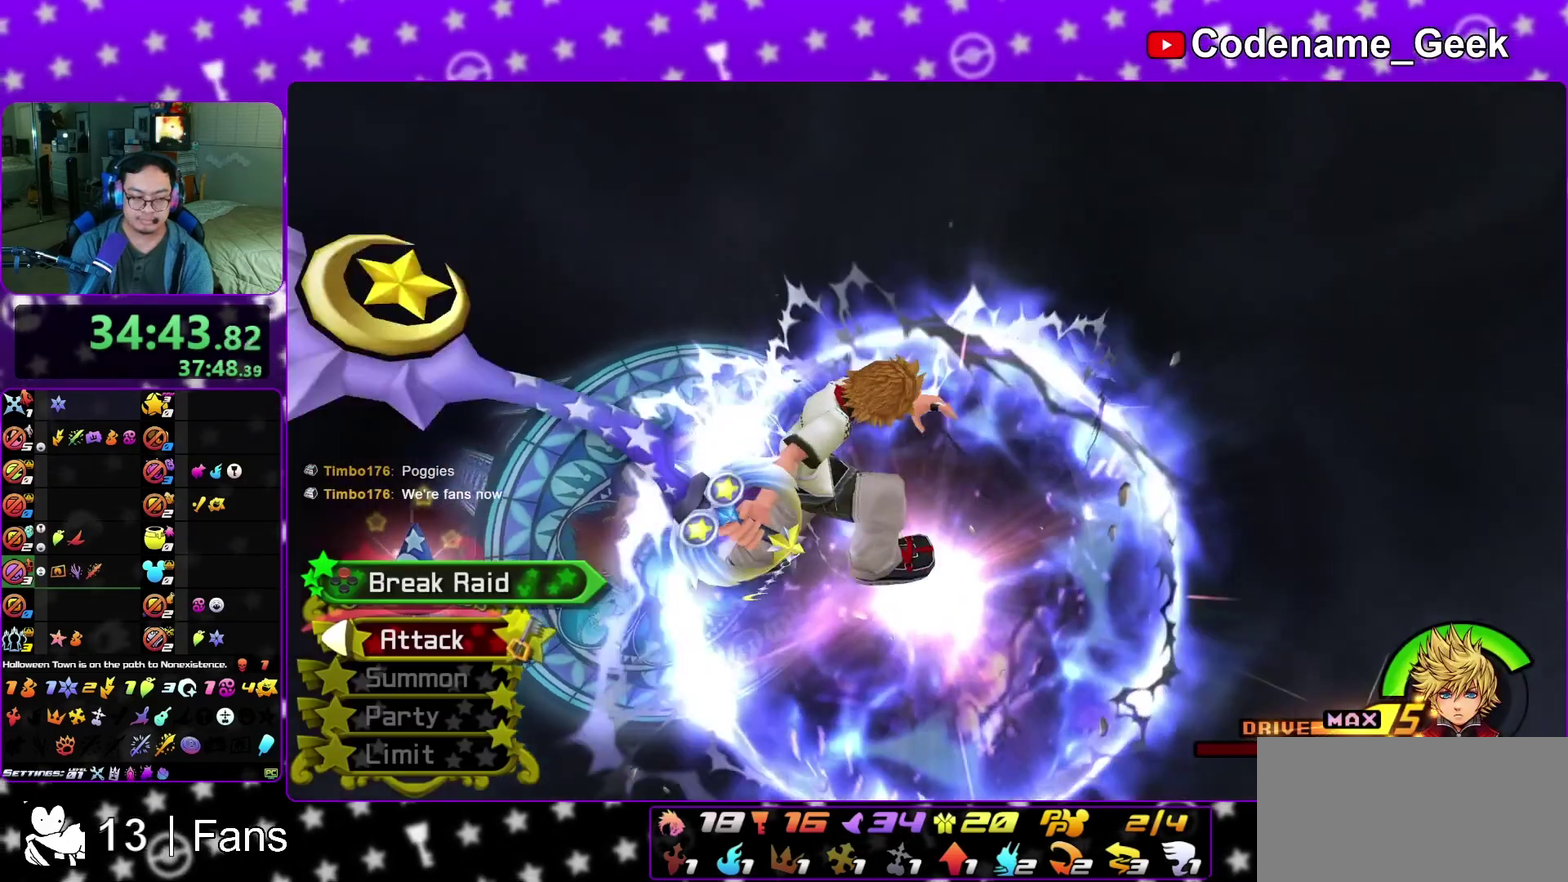
{"dt_ms": 500, "buttons": [], "left_stick": "center", "right_stick": "center", "events": [[17, "X", "up"], [67, "X", "down"], [117, "X", "up"], [167, "X", "down"], [200, "X", "up"], [267, "X", "down"], [300, "X", "up"], [333, "X", "down"], [383, "X", "up"], [433, "X", "down"], [467, "X", "up"]]}
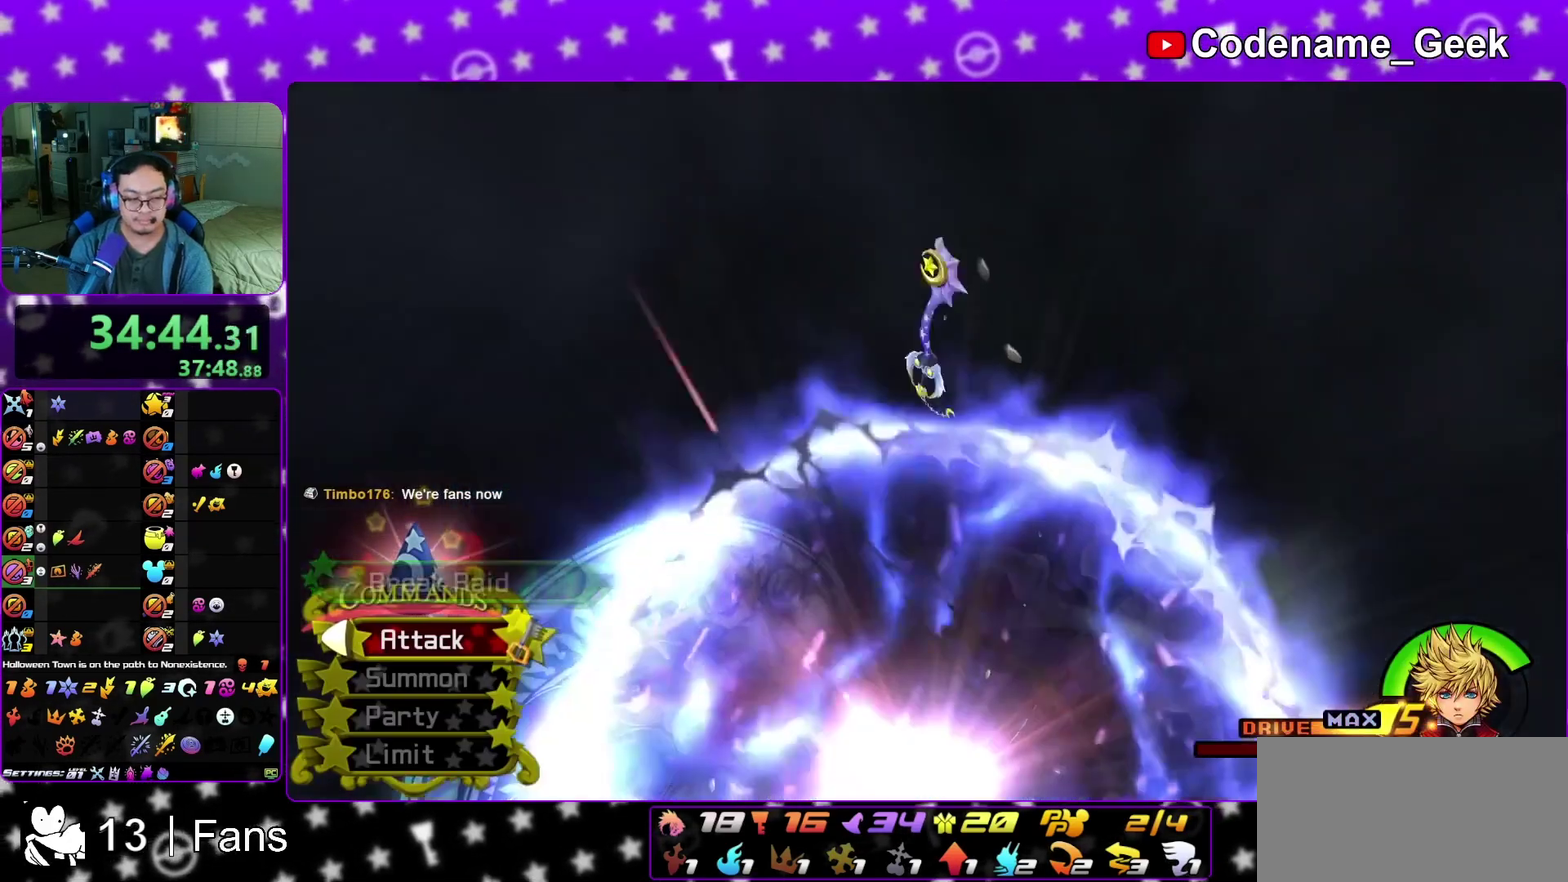
{"dt_ms": 500, "buttons": ["A"], "left_stick": "up", "right_stick": "center", "events": [[17, "X", "down"], [67, "X", "up"], [117, "X", "down"], [350, "X", "up"], [400, "A", "down"], [500, "left_stick", "up"]]}
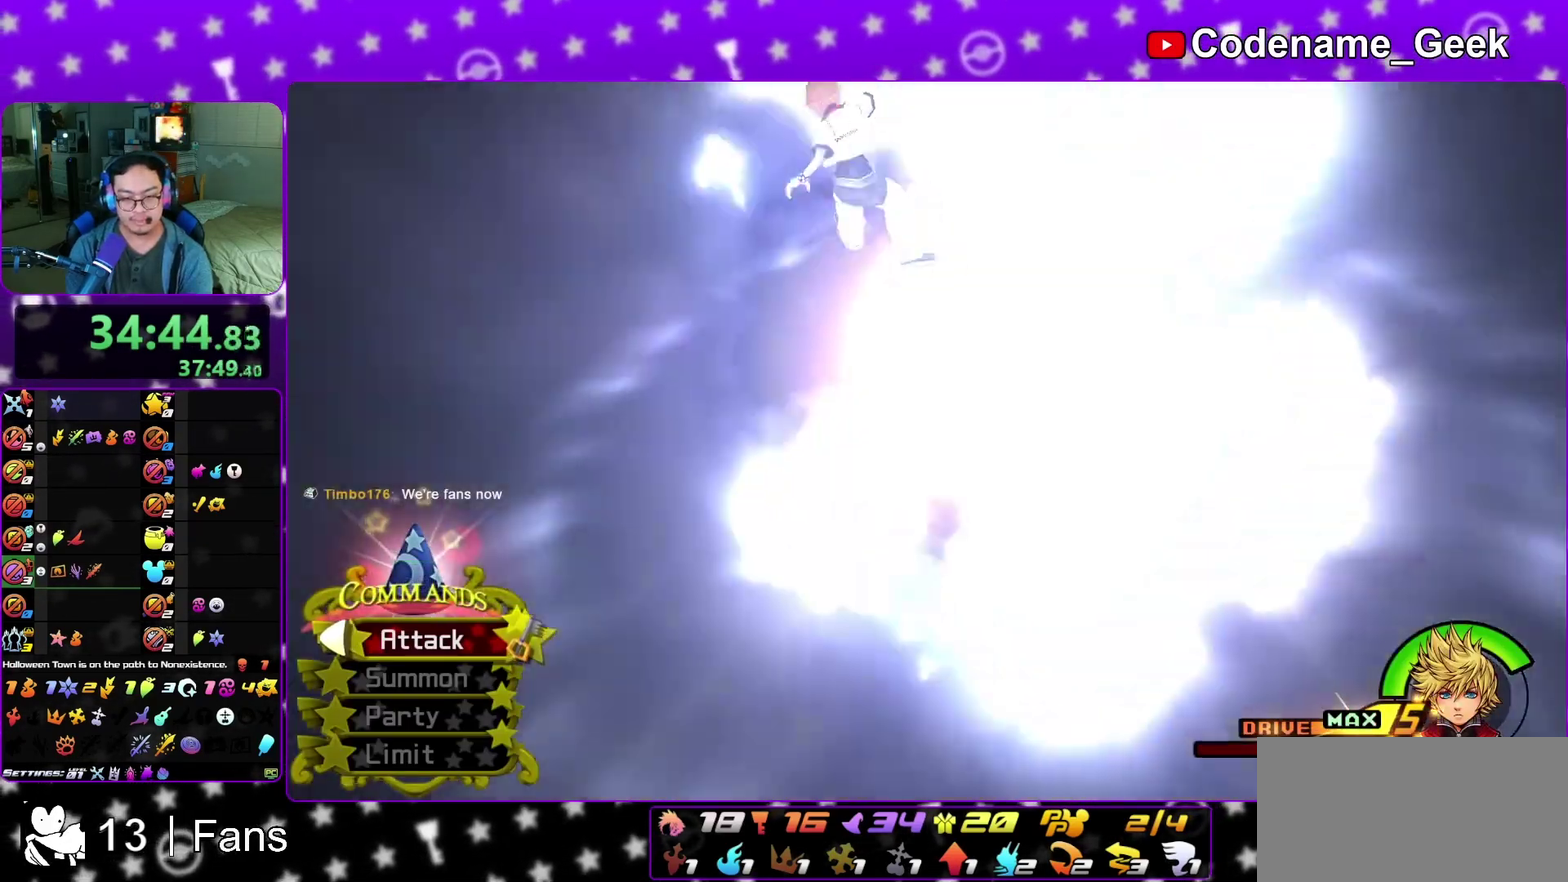
{"dt_ms": 300, "buttons": ["A"], "left_stick": "up", "right_stick": "center", "events": [[17, "B", "down"], [67, "B", "up"], [83, "R2", "down"], [133, "R2", "up"], [217, "B", "down"], [233, "A", "up"], [300, "A", "down"], [300, "B", "up"]]}
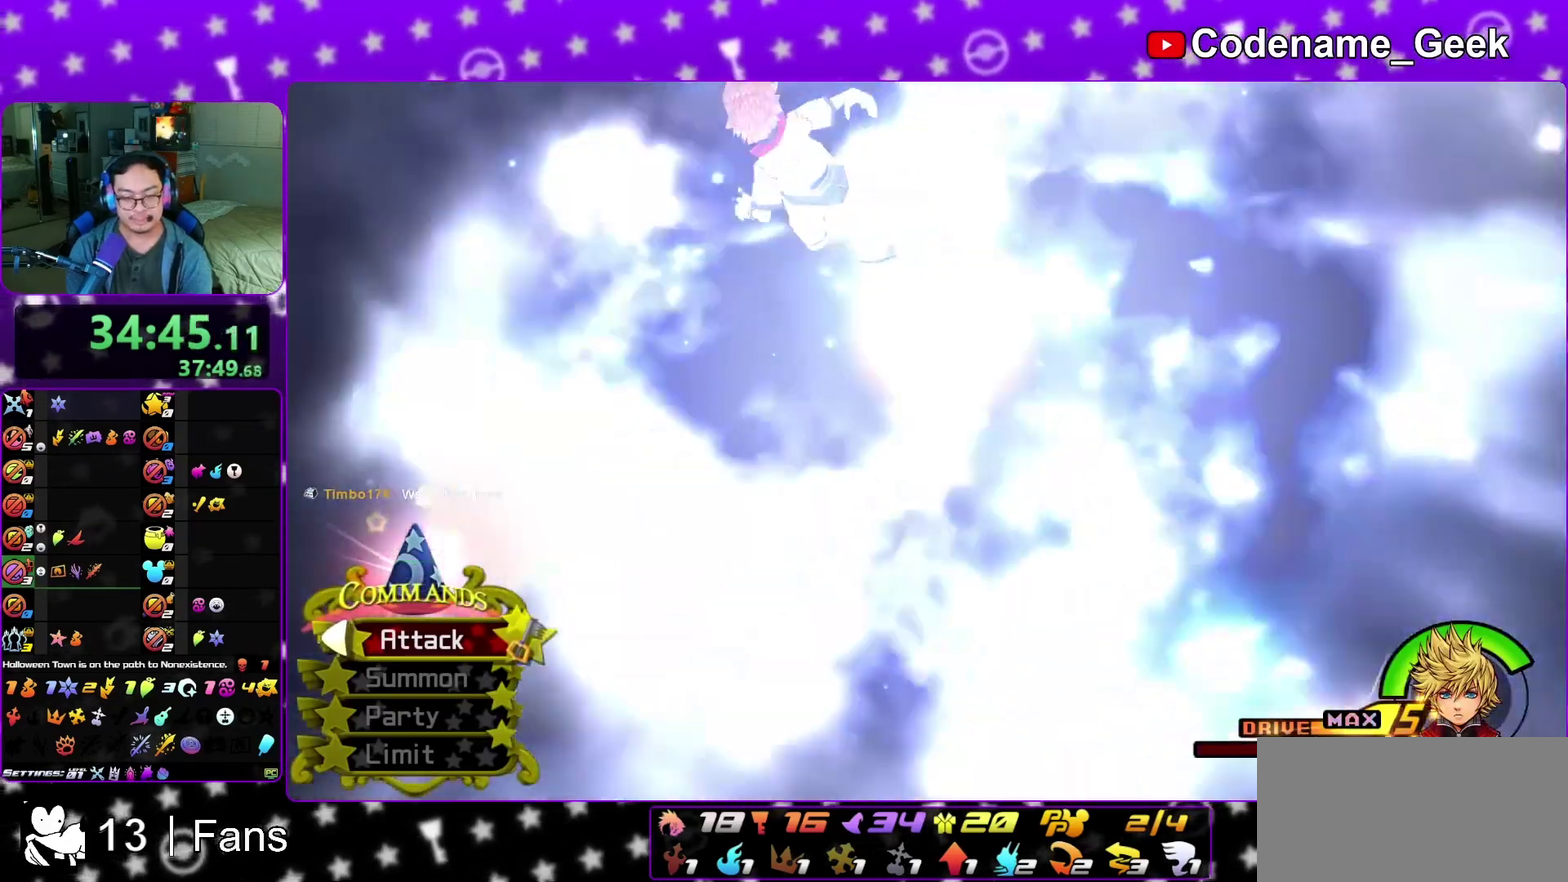
{"dt_ms": 700, "buttons": ["A", "B"], "left_stick": "up", "right_stick": "center", "events": [[117, "A", "up"], [117, "B", "down"], [167, "A", "down"], [167, "B", "up"], [217, "A", "up"], [217, "B", "down"], [283, "A", "down"], [300, "B", "up"], [350, "A", "up"], [383, "B", "down"], [433, "A", "down"], [450, "B", "up"], [533, "A", "up"], [533, "B", "down"], [583, "A", "down"], [617, "B", "up"], [700, "B", "down"]]}
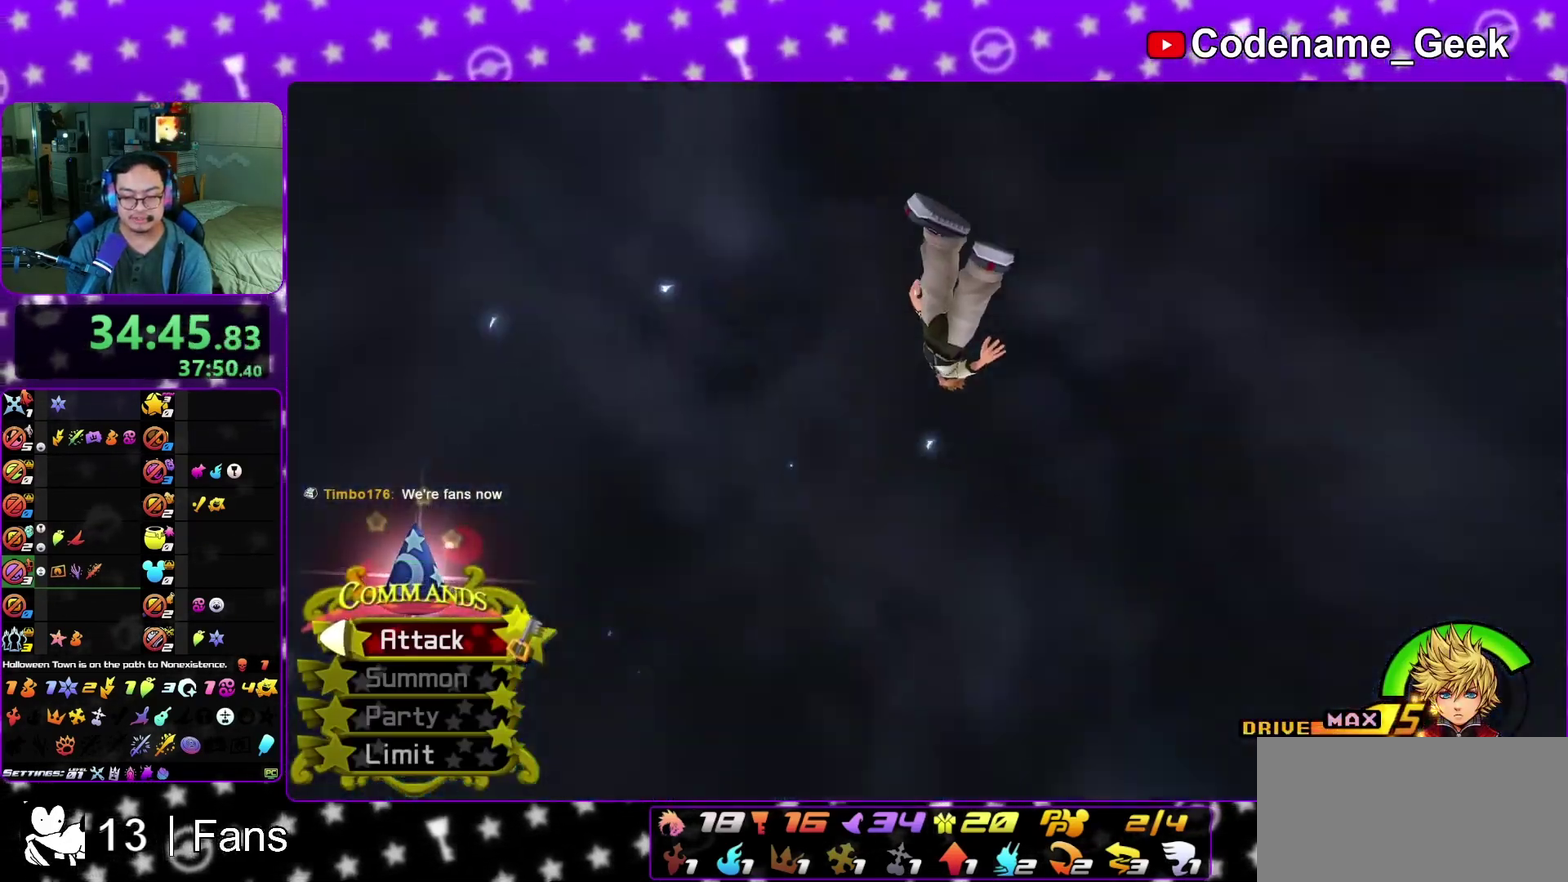
{"dt_ms": 300, "buttons": ["L1"], "left_stick": "up", "right_stick": "center", "events": [[50, "B", "up"], [117, "B", "down"], [133, "A", "up"], [200, "A", "down"], [200, "B", "up"], [283, "A", "up"], [283, "L1", "down"]]}